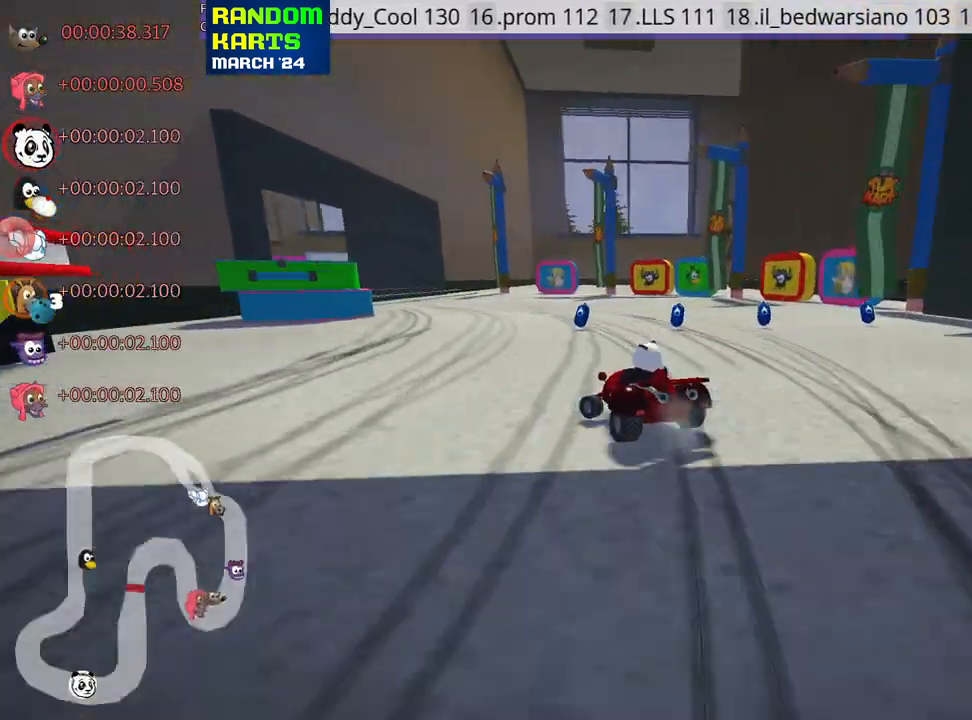
Gameplay with keyboard; each line is a JSON object with the keys held at the frame after it. "events" lists presses ("down") and releases ("up") of "down", "fire", "flag", "left", "look", "nitro", "right", "skid" and "up" between this image and that frame as [ms after this image, input, new state], when the widget could be followed in between. No other keys are recorded. Mouse input is not recorded. Key names are as the overlay labels them; some are game actions (e.g. jump) rather than physical keys.
{"keys": ["up"], "events": [[66, "skid", "up"], [150, "nitro", "down"], [283, "nitro", "up"], [316, "left", "up"]]}
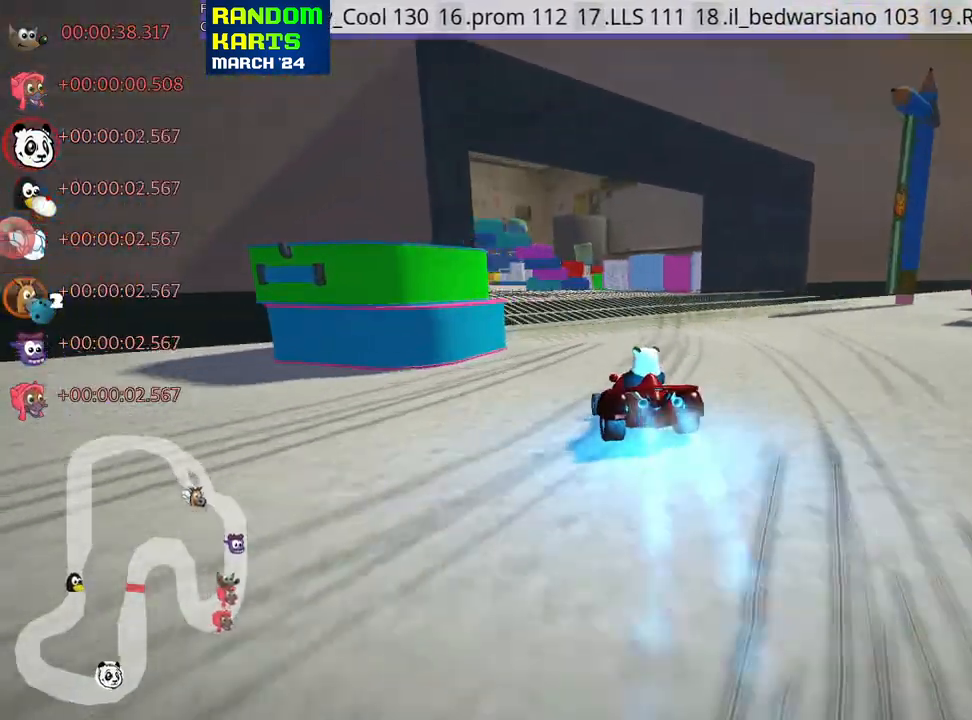
{"keys": ["left", "skid", "up"], "events": [[433, "skid", "down"], [450, "left", "down"]]}
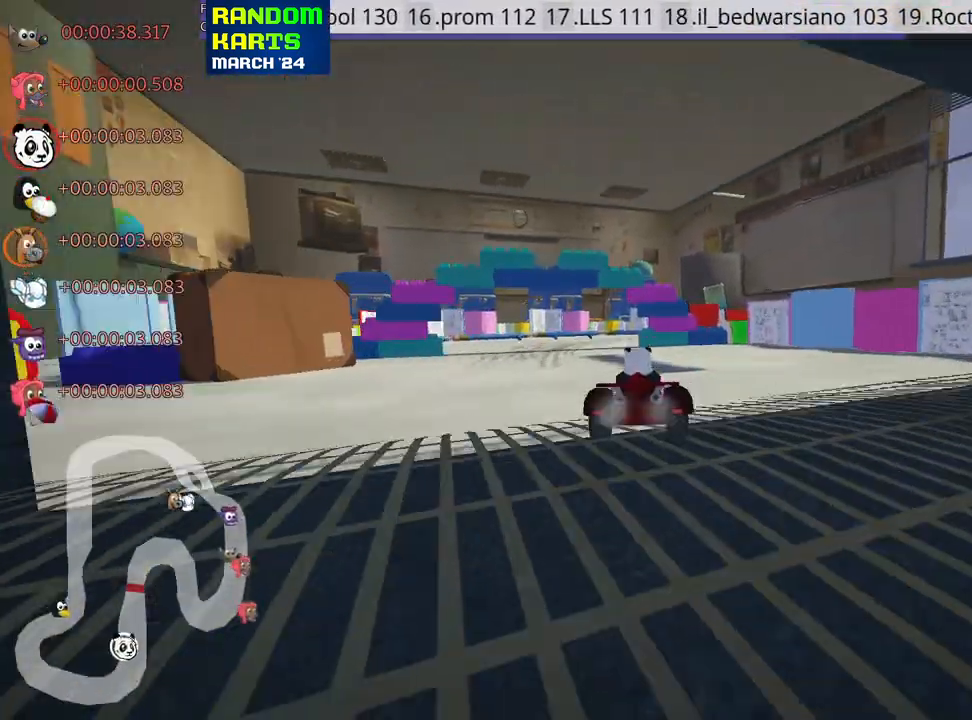
{"keys": ["right", "skid", "up"], "events": [[100, "skid", "up"], [266, "left", "up"], [366, "skid", "down"], [400, "right", "down"]]}
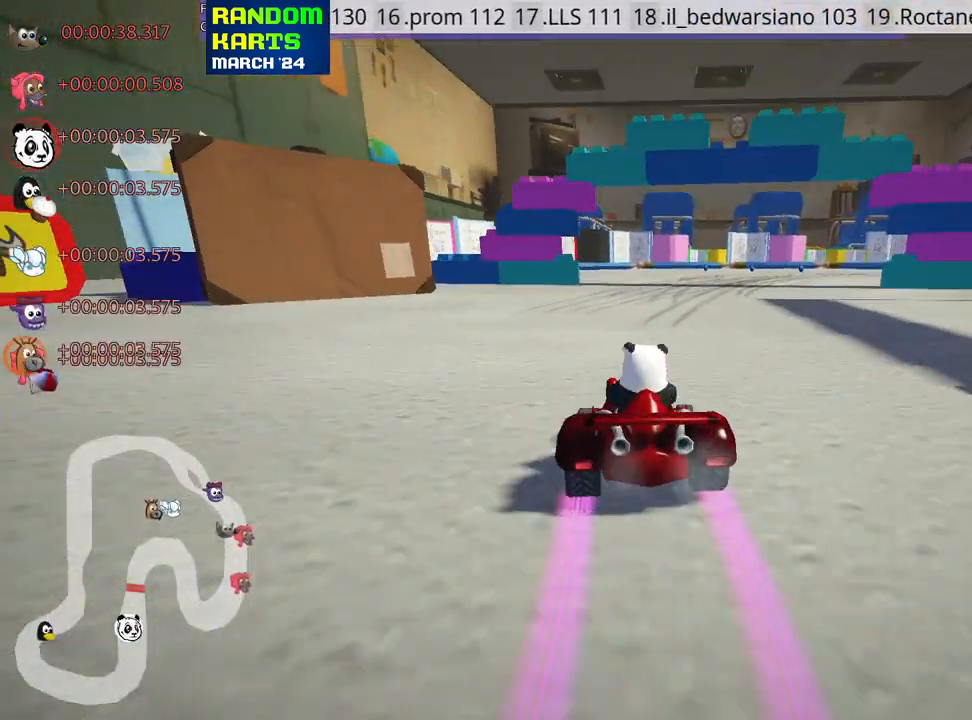
{"keys": ["nitro", "up"], "events": [[150, "left", "down"], [166, "right", "up"], [216, "skid", "up"], [366, "left", "up"], [383, "nitro", "down"]]}
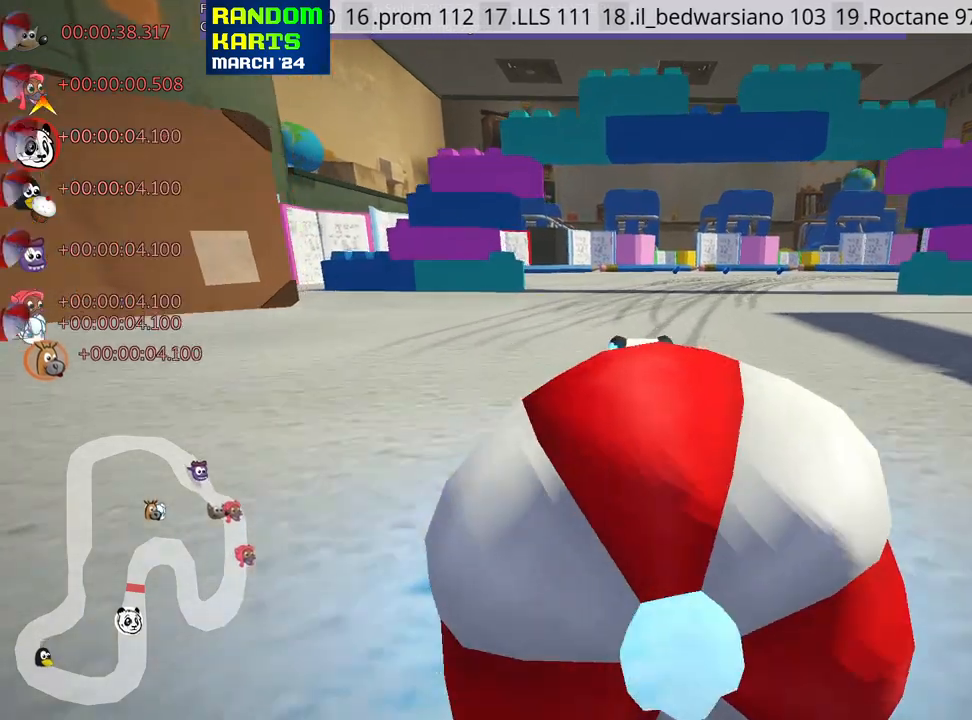
{"keys": ["down"], "events": [[366, "nitro", "up"], [416, "up", "up"], [483, "down", "down"]]}
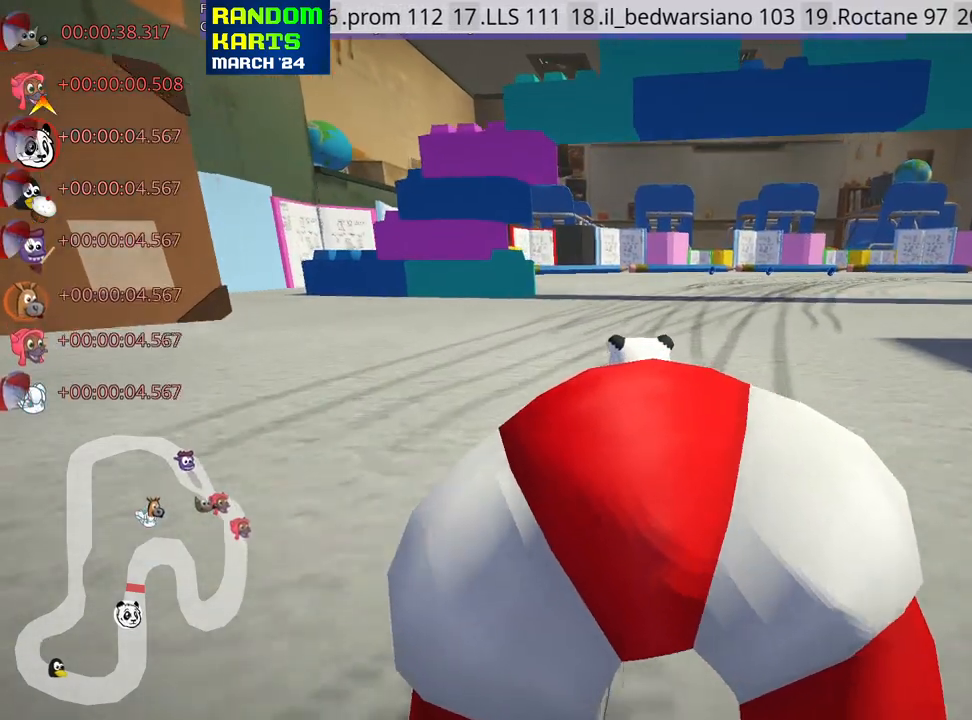
{"keys": ["nitro", "up"], "events": [[266, "down", "up"], [316, "up", "down"], [366, "nitro", "down"]]}
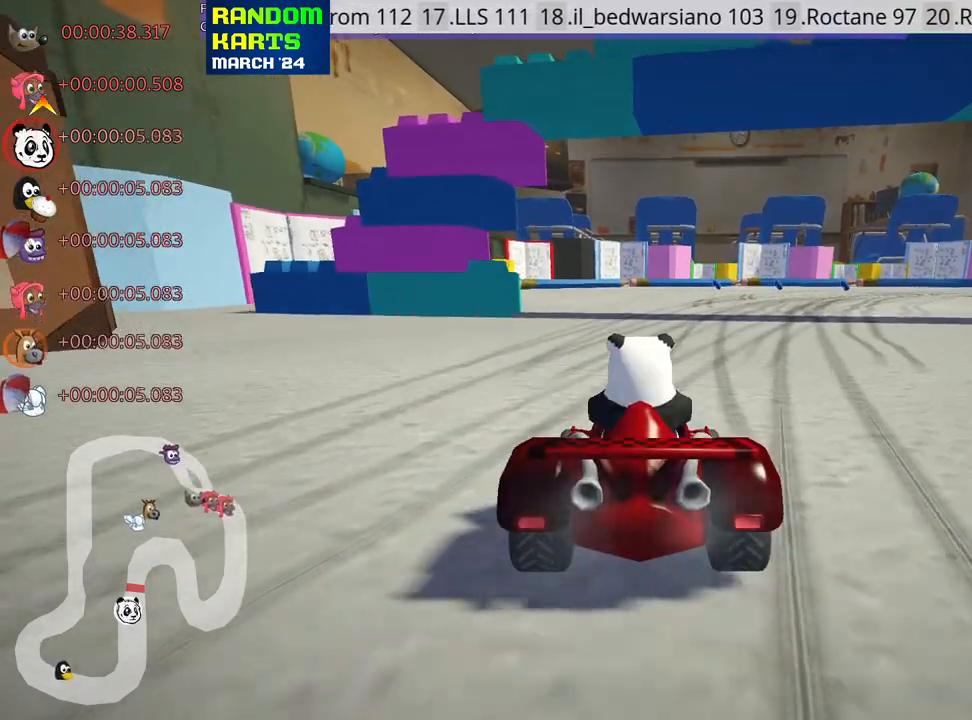
{"keys": ["nitro", "up"], "events": []}
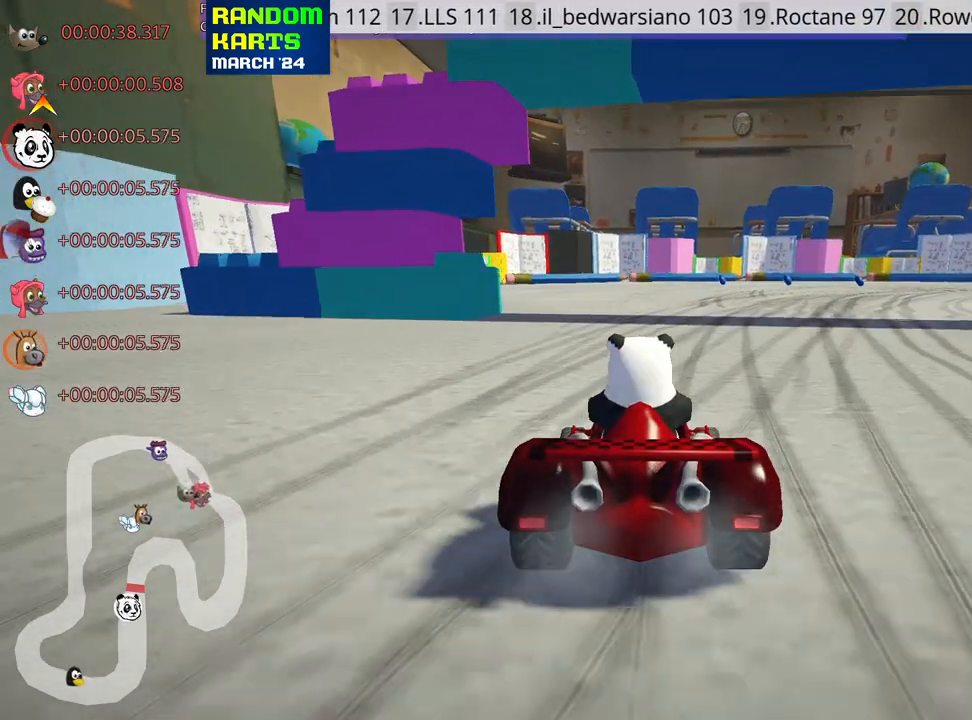
{"keys": ["right", "skid", "up"], "events": [[283, "nitro", "up"], [333, "skid", "down"], [350, "right", "down"]]}
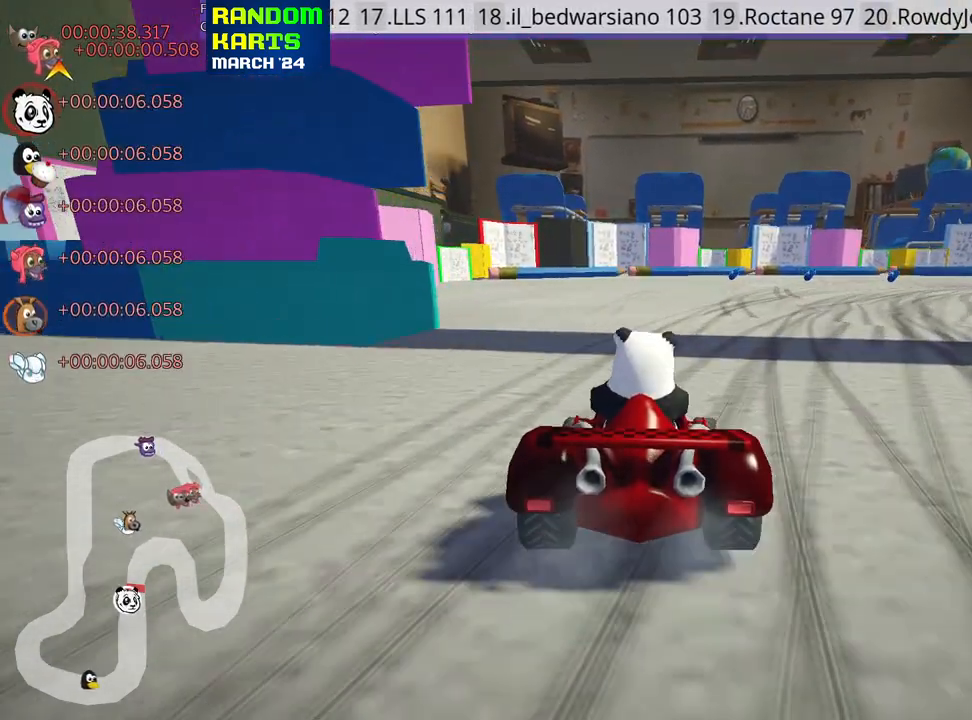
{"keys": ["left", "skid", "up"], "events": [[300, "left", "down"], [350, "right", "up"]]}
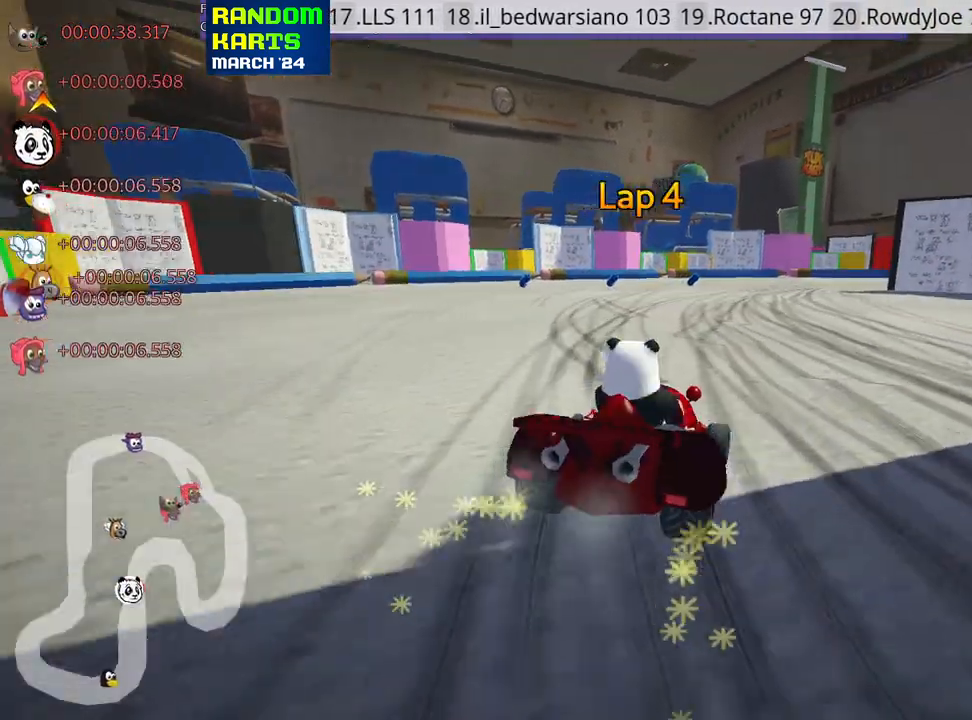
{"keys": ["skid", "up"], "events": [[16, "right", "down"], [50, "left", "up"], [183, "left", "down"], [183, "right", "up"], [350, "left", "up"]]}
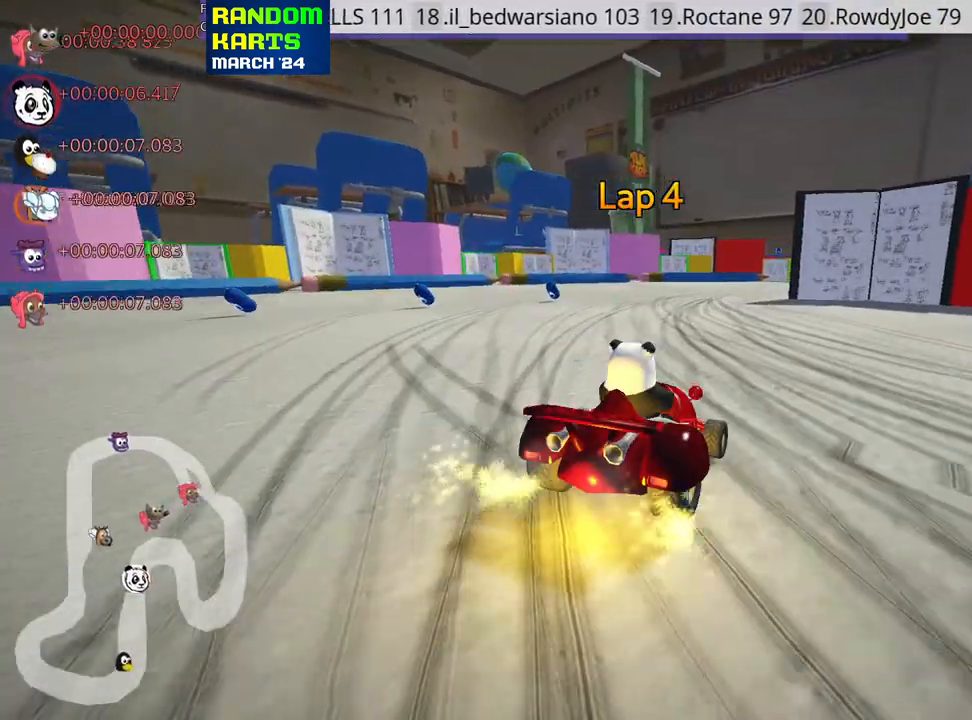
{"keys": ["right", "skid", "up"], "events": [[466, "right", "down"]]}
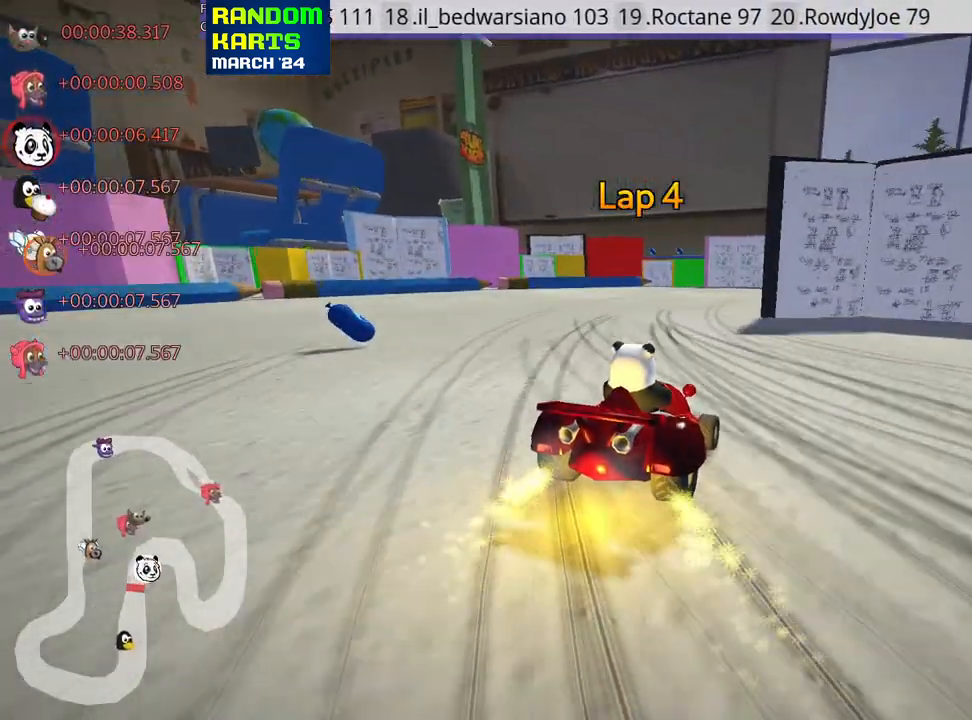
{"keys": ["right", "up"], "events": [[116, "skid", "up"], [250, "right", "up"], [500, "right", "down"]]}
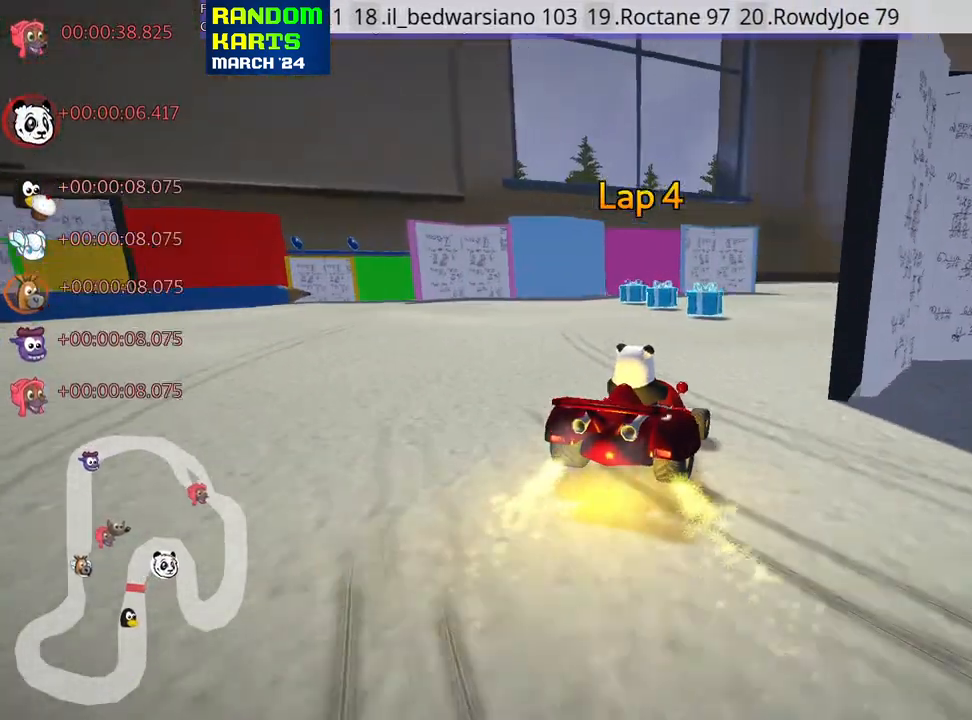
{"keys": ["fire", "look", "up"], "events": [[366, "right", "up"], [483, "look", "down"], [500, "fire", "down"]]}
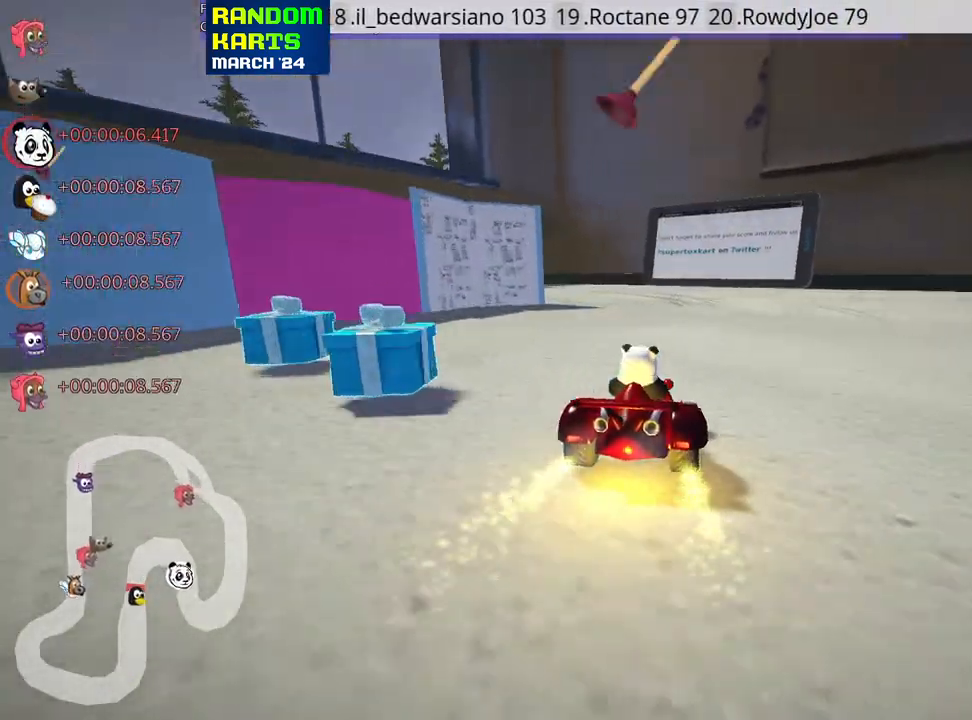
{"keys": ["left", "skid", "up"], "events": [[66, "left", "down"], [66, "look", "up"], [83, "fire", "up"], [150, "skid", "down"]]}
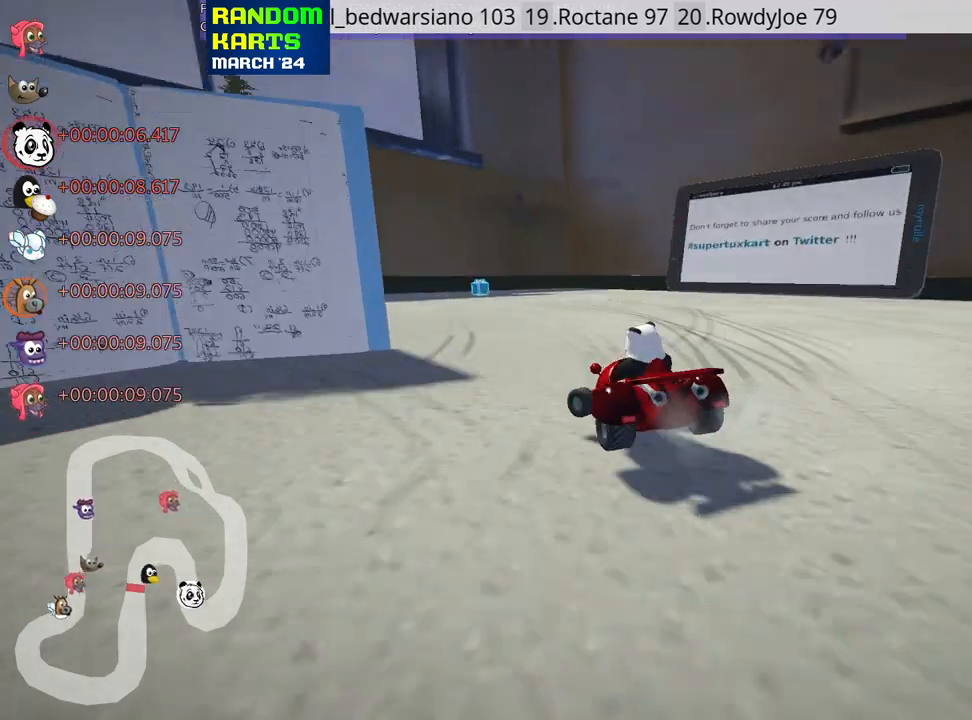
{"keys": ["left", "skid", "up"], "events": [[33, "skid", "up"], [366, "skid", "down"]]}
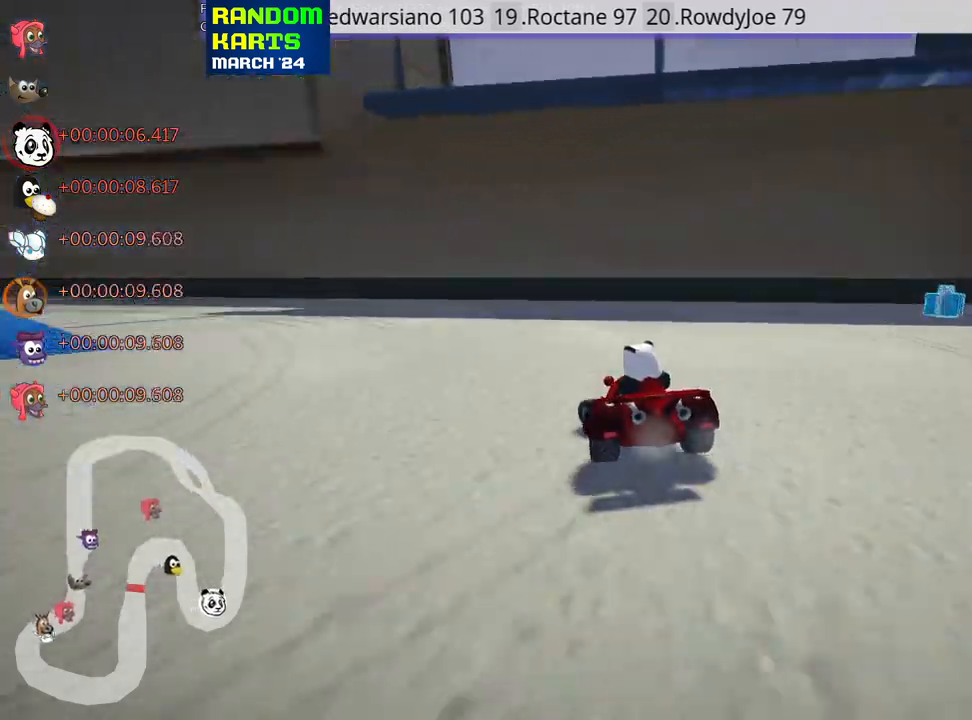
{"keys": ["skid", "up"], "events": [[100, "skid", "up"], [250, "skid", "down"], [283, "nitro", "down"], [433, "nitro", "up"], [466, "left", "up"]]}
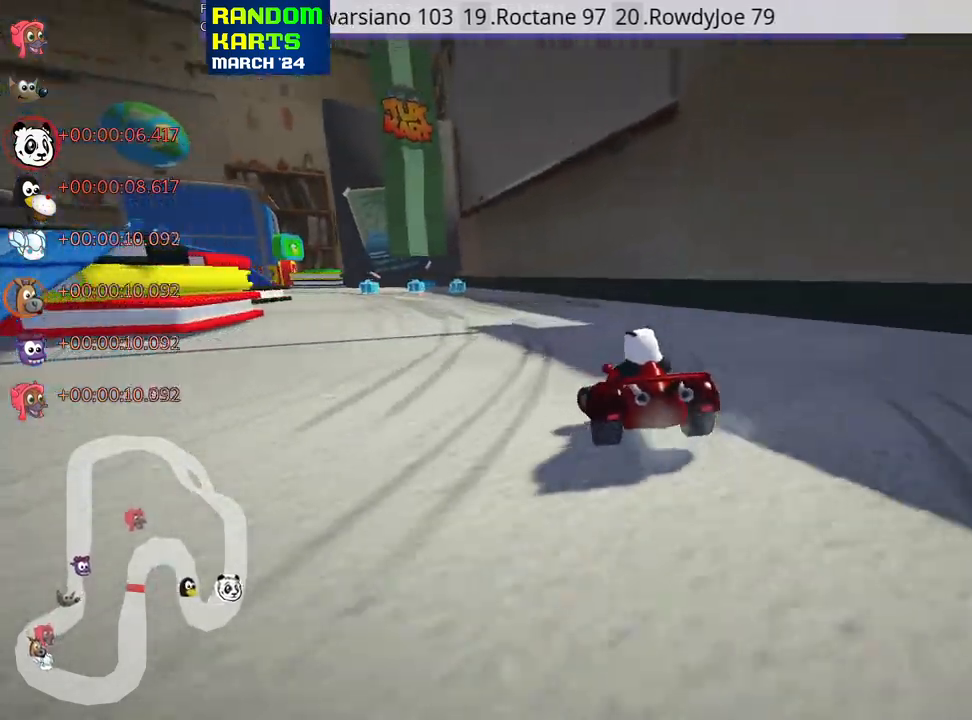
{"keys": ["right", "skid", "up"], "events": [[233, "left", "down"], [350, "left", "up"], [500, "right", "down"]]}
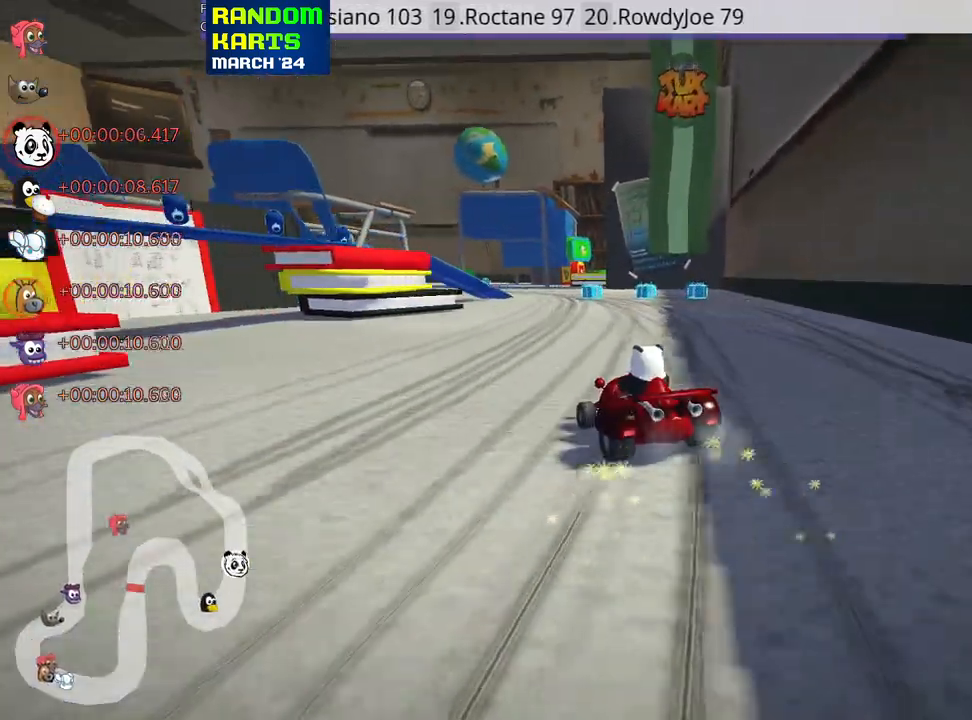
{"keys": ["left", "skid", "up"], "events": [[283, "left", "down"], [300, "right", "up"]]}
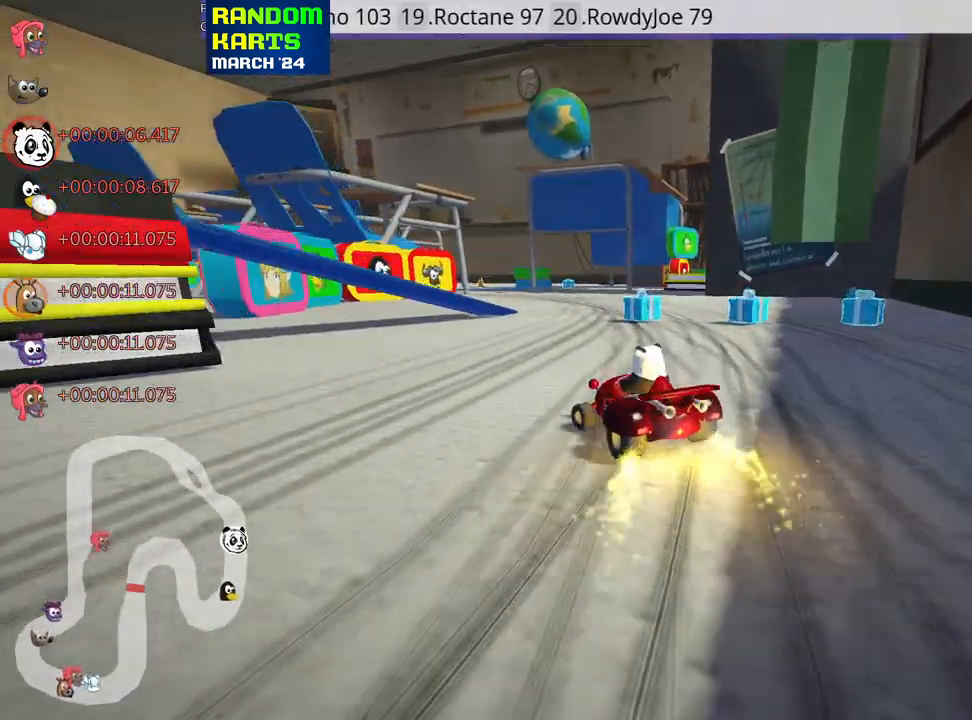
{"keys": ["up"], "events": [[16, "left", "up"], [116, "left", "down"], [366, "left", "up"], [450, "skid", "up"]]}
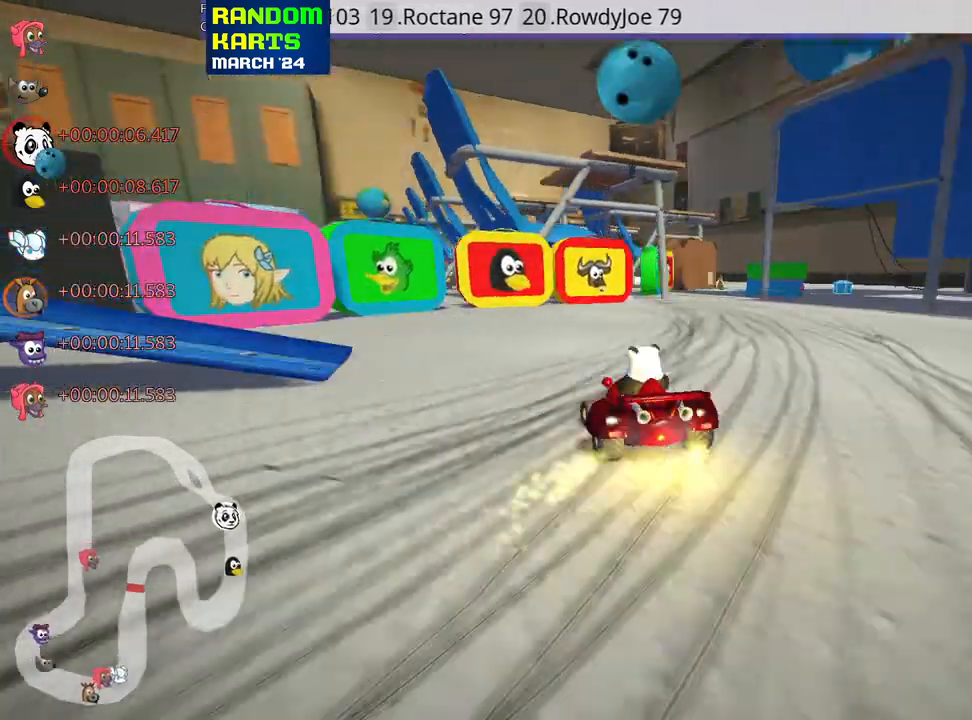
{"keys": ["up"], "events": [[200, "left", "down"], [433, "left", "up"]]}
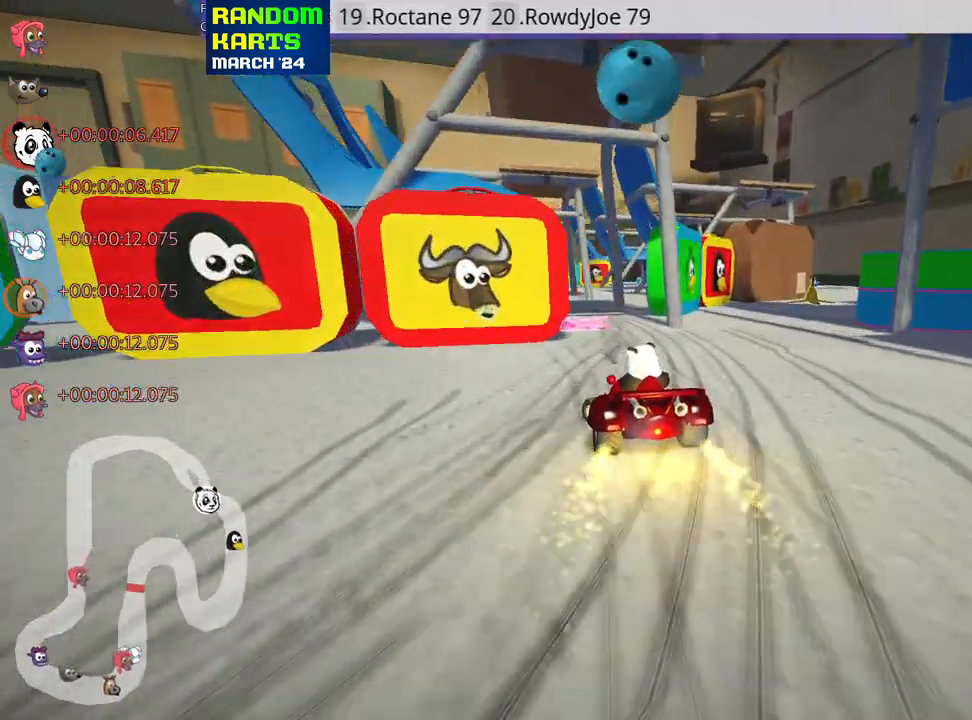
{"keys": ["up"], "events": [[333, "left", "down"], [500, "left", "up"]]}
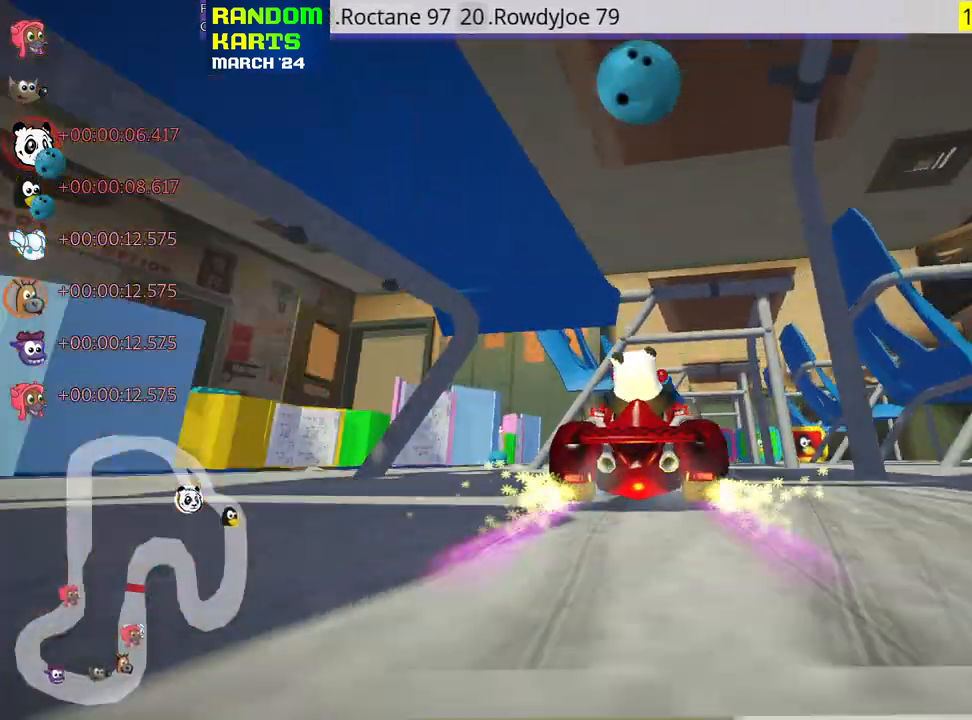
{"keys": ["fire", "look", "up"], "events": [[383, "look", "down"], [416, "fire", "down"]]}
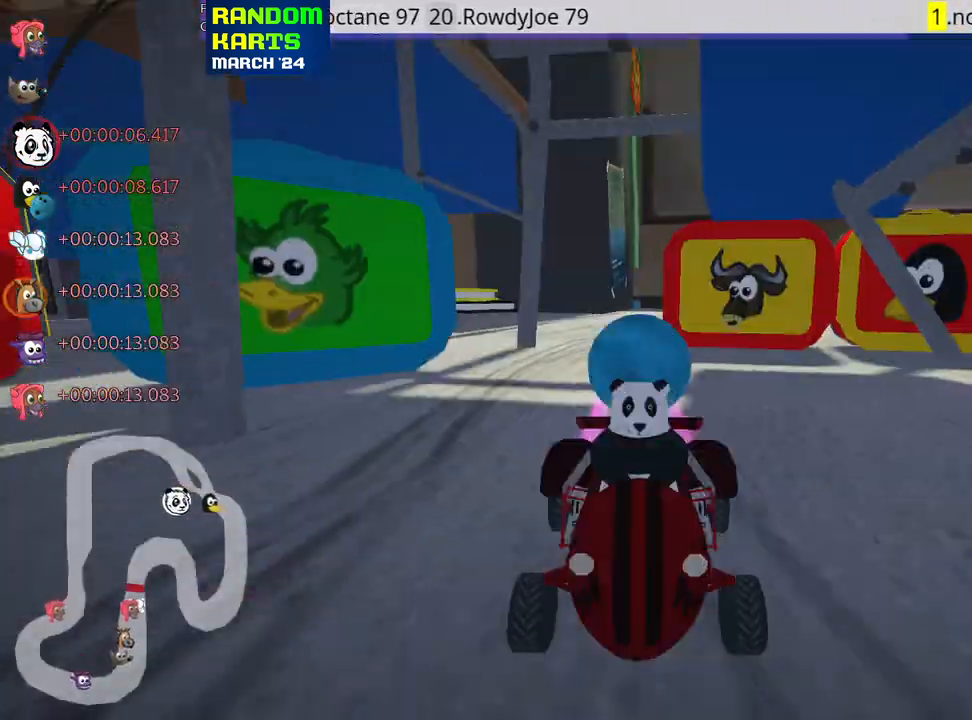
{"keys": ["up"], "events": [[33, "fire", "up"], [66, "look", "up"]]}
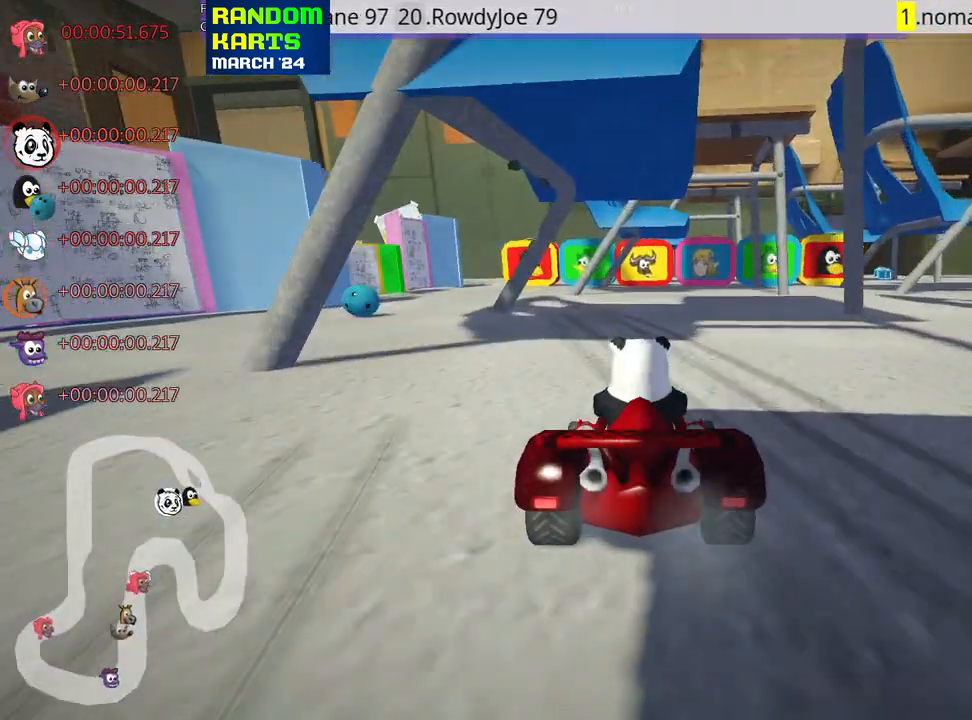
{"keys": ["right", "skid", "up"], "events": [[33, "left", "down"], [50, "skid", "down"], [166, "left", "up"], [266, "right", "down"]]}
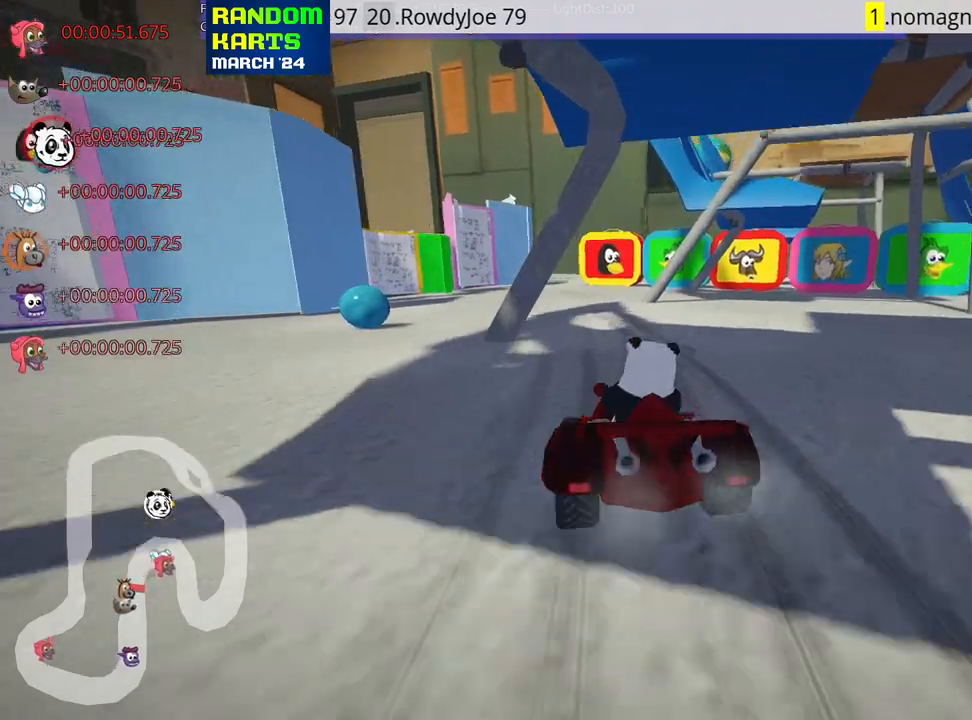
{"keys": ["skid", "up"], "events": [[283, "left", "down"], [300, "right", "up"], [416, "left", "up"]]}
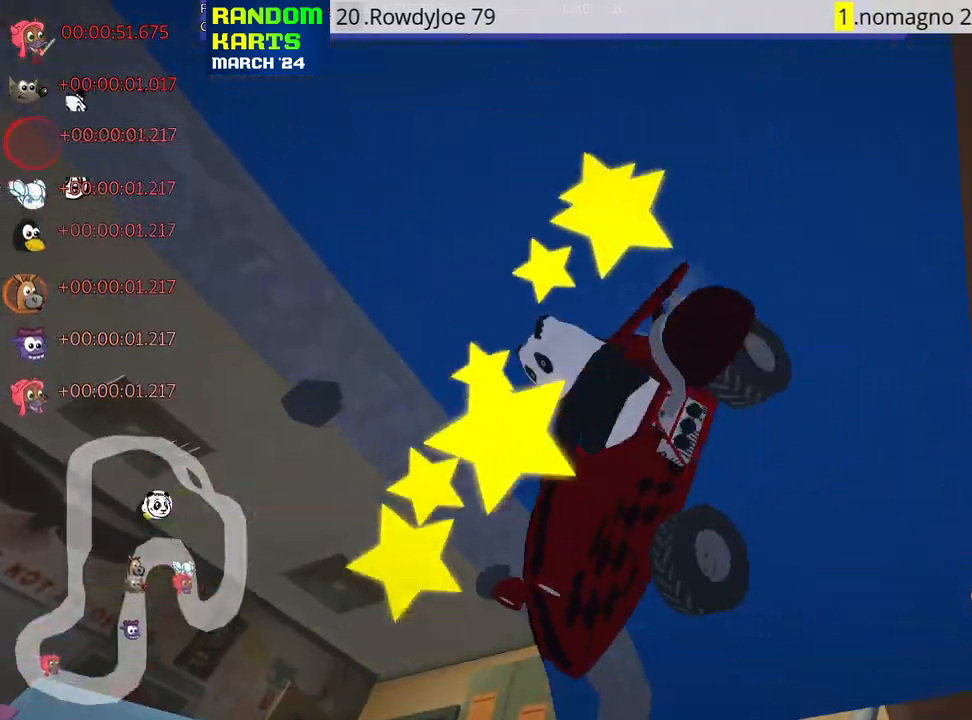
{"keys": ["up"], "events": [[100, "skid", "up"]]}
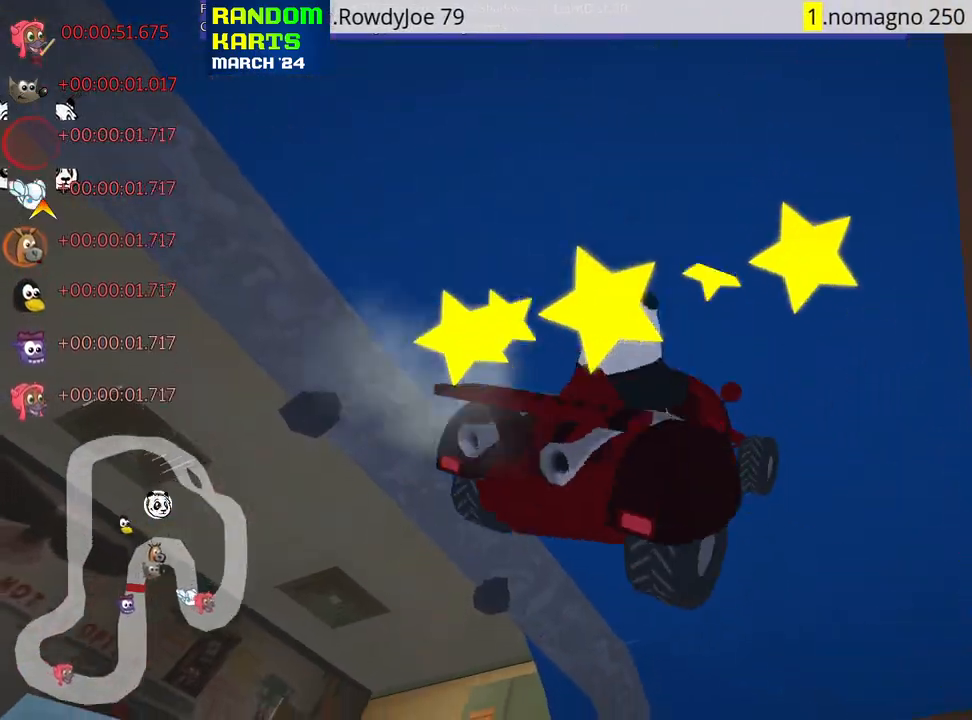
{"keys": ["nitro", "up"], "events": [[450, "nitro", "down"]]}